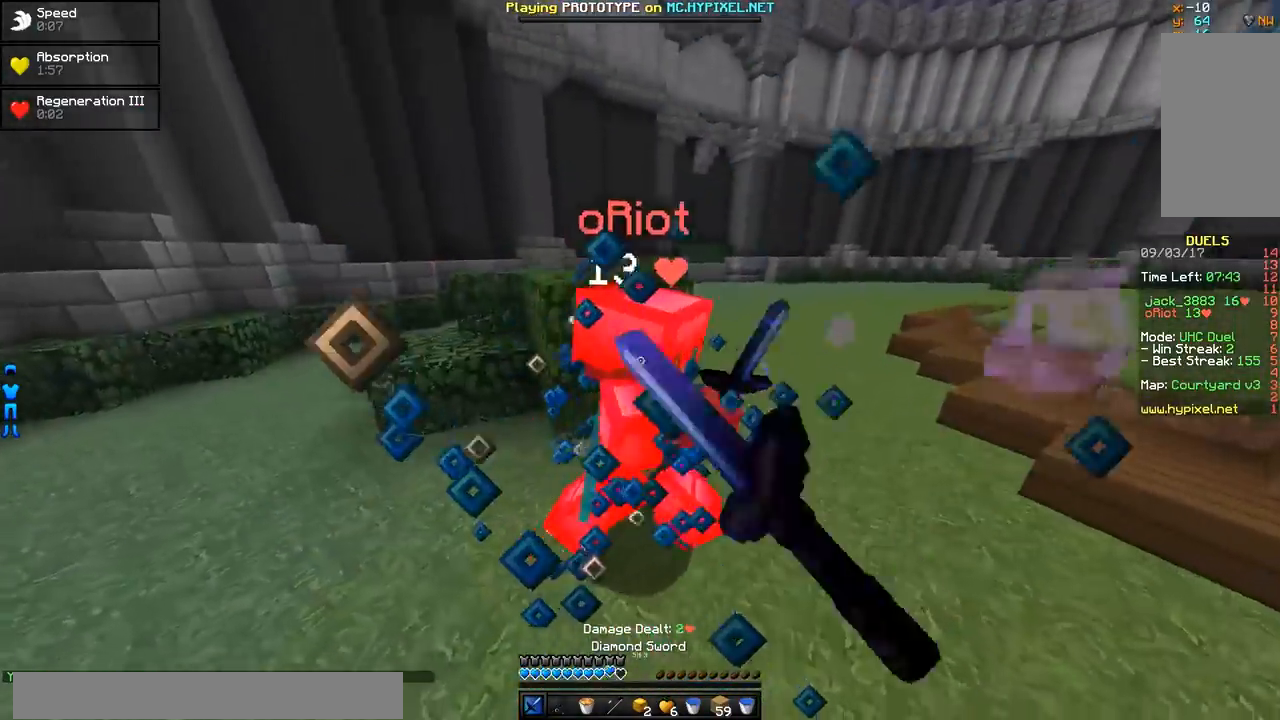
Gameplay with keyboard and mouse; each line is a JSON object with the keys and mouse buttons held at the frame after it. "events" lists presses ("down") and releases ("up") of "a", "d", "s", "w", "mouse_left" and "mouse_right" between this image and that frame as [ms after this image, input, new state], when the widget could be followed in between. "mouse_left", "mouse_right" = the "left", "right" buttons of the "mouse" list. No other keys are recorded. Fast repeated clicks can show as one long hold. Mouse movement is not recorded.
{"keys": ["a", "w"], "mouse": [], "events": [[33, "mouse_left", "down"], [84, "mouse_left", "up"], [184, "mouse_left", "down"], [234, "mouse_left", "up"], [284, "mouse_left", "down"], [334, "mouse_left", "up"], [384, "mouse_left", "down"], [434, "mouse_left", "up"]]}
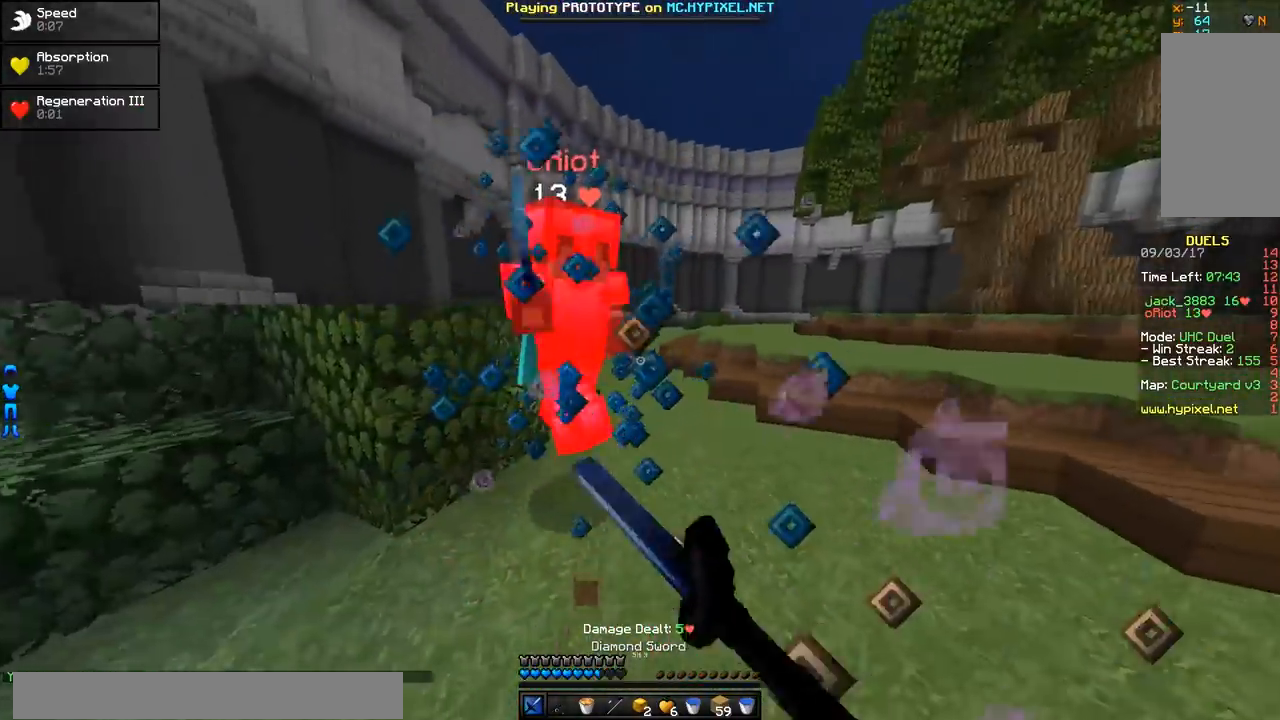
{"keys": ["d", "w"], "mouse": ["left"], "events": [[33, "mouse_left", "down"], [83, "mouse_left", "up"], [133, "mouse_left", "down"], [183, "mouse_left", "up"], [233, "mouse_left", "down"], [283, "mouse_left", "up"], [333, "mouse_left", "down"], [433, "a", "up"], [433, "d", "down"], [433, "mouse_left", "up"], [483, "mouse_left", "down"]]}
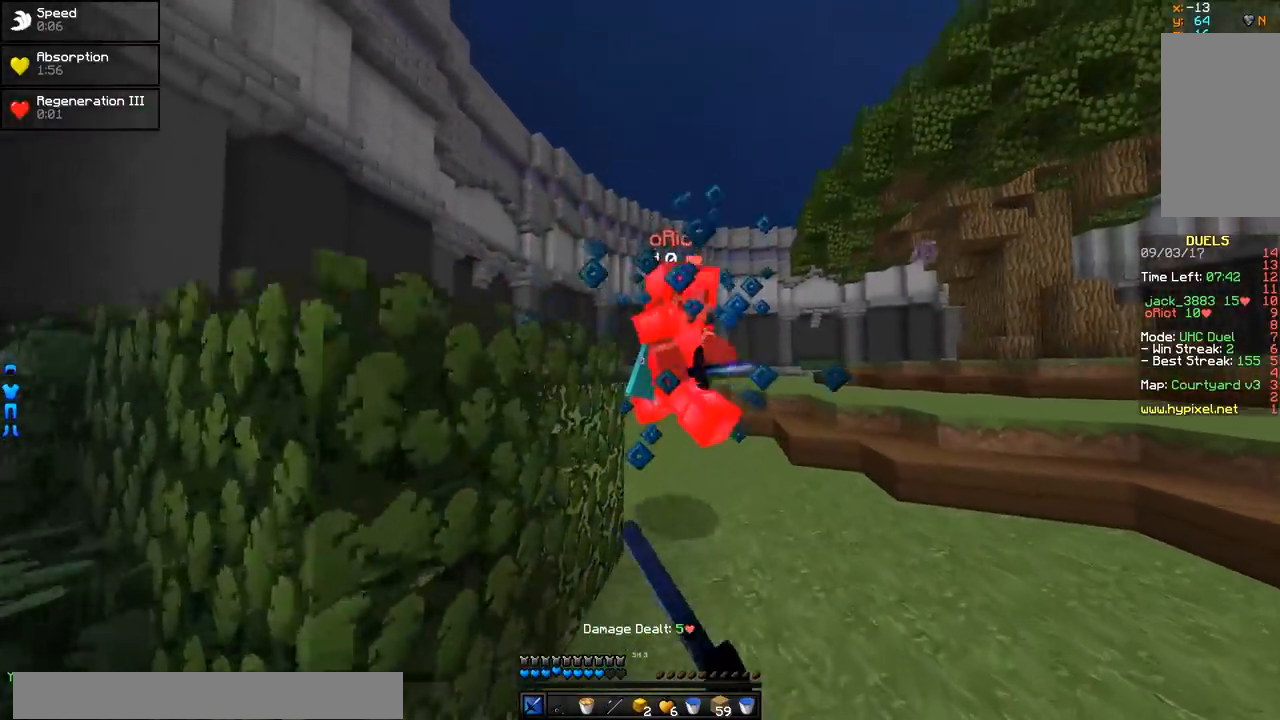
{"keys": ["d"], "mouse": [], "events": [[33, "mouse_left", "up"], [84, "mouse_left", "down"], [134, "mouse_left", "up"], [184, "mouse_left", "down"], [234, "mouse_left", "up"], [284, "mouse_left", "down"], [334, "mouse_left", "up"], [384, "mouse_left", "down"], [484, "mouse_left", "up"], [484, "w", "up"]]}
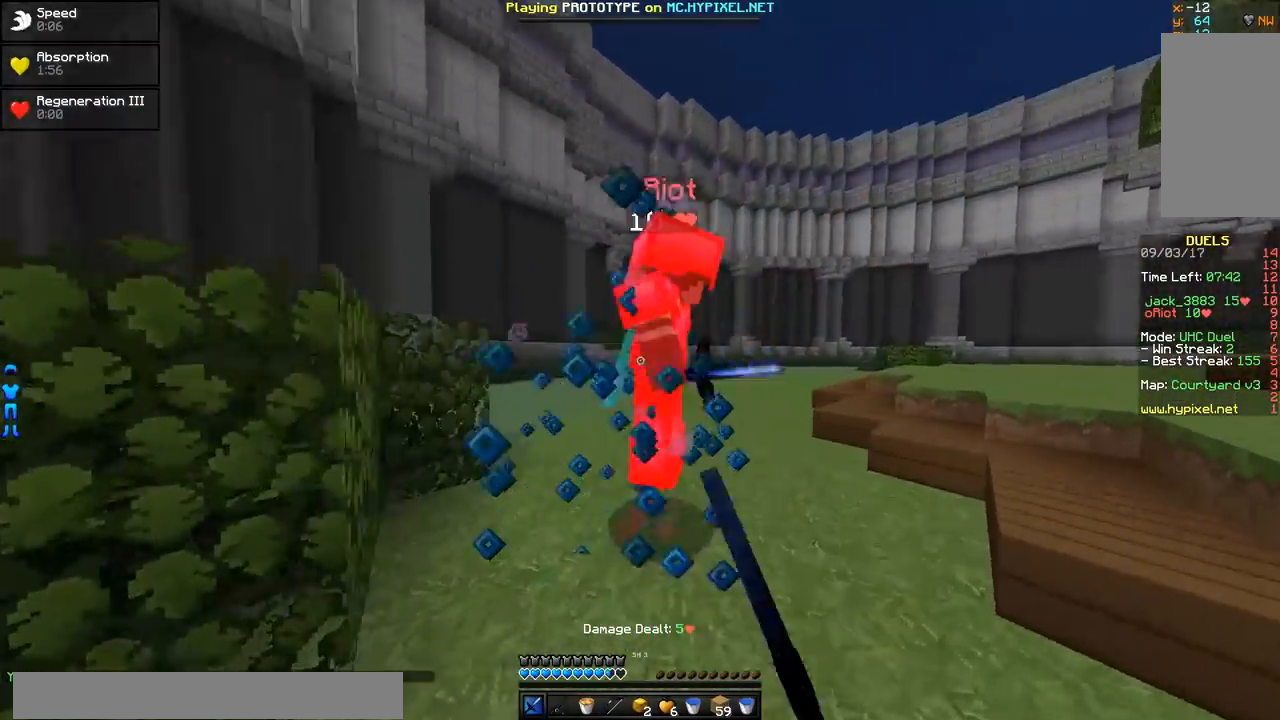
{"keys": ["w"], "mouse": ["left"], "events": [[33, "mouse_left", "down"], [33, "w", "down"], [83, "mouse_left", "up"], [83, "w", "up"], [133, "mouse_left", "down"], [183, "mouse_left", "up"], [233, "mouse_left", "down"], [233, "w", "down"], [283, "mouse_left", "up"], [383, "d", "up"], [383, "mouse_left", "down"], [433, "mouse_left", "up"], [483, "mouse_left", "down"]]}
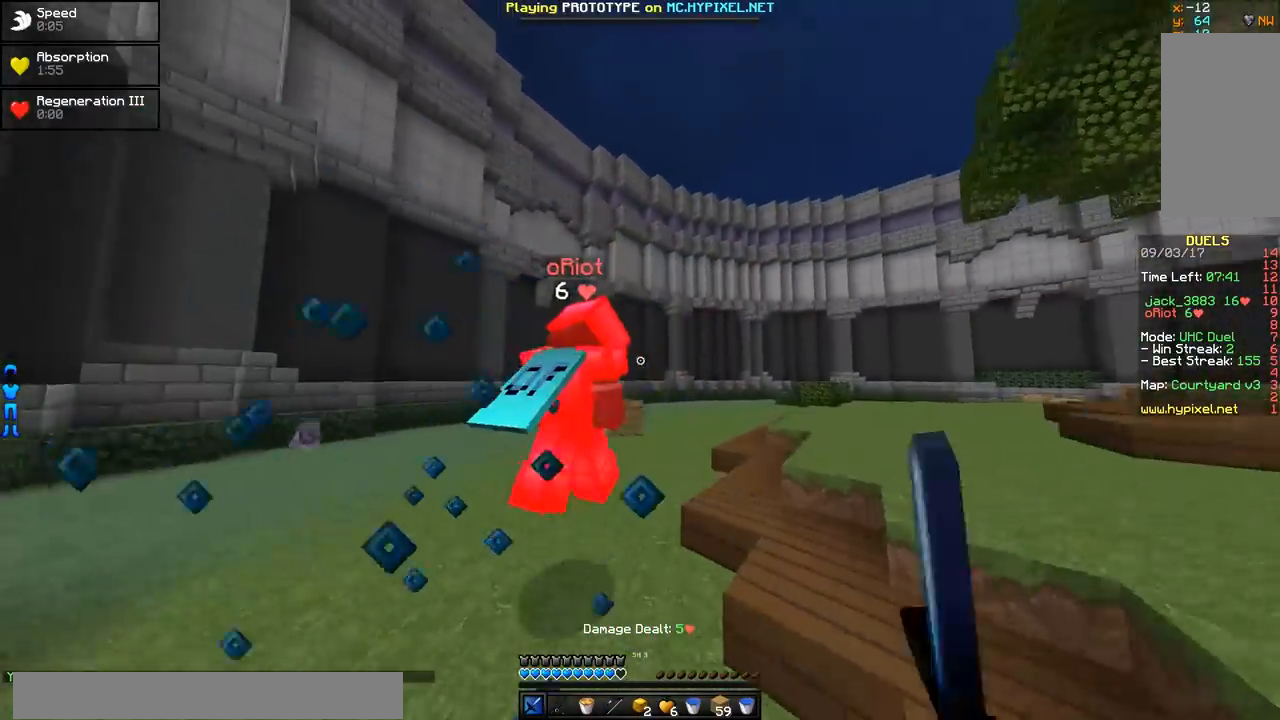
{"keys": ["w"], "mouse": ["left"], "events": [[33, "mouse_left", "up"], [84, "mouse_left", "down"], [134, "mouse_left", "up"], [184, "mouse_left", "down"], [234, "mouse_left", "up"], [267, "mouse_left", "down"], [334, "mouse_left", "up"], [384, "mouse_left", "down"], [434, "mouse_left", "up"], [484, "mouse_left", "down"]]}
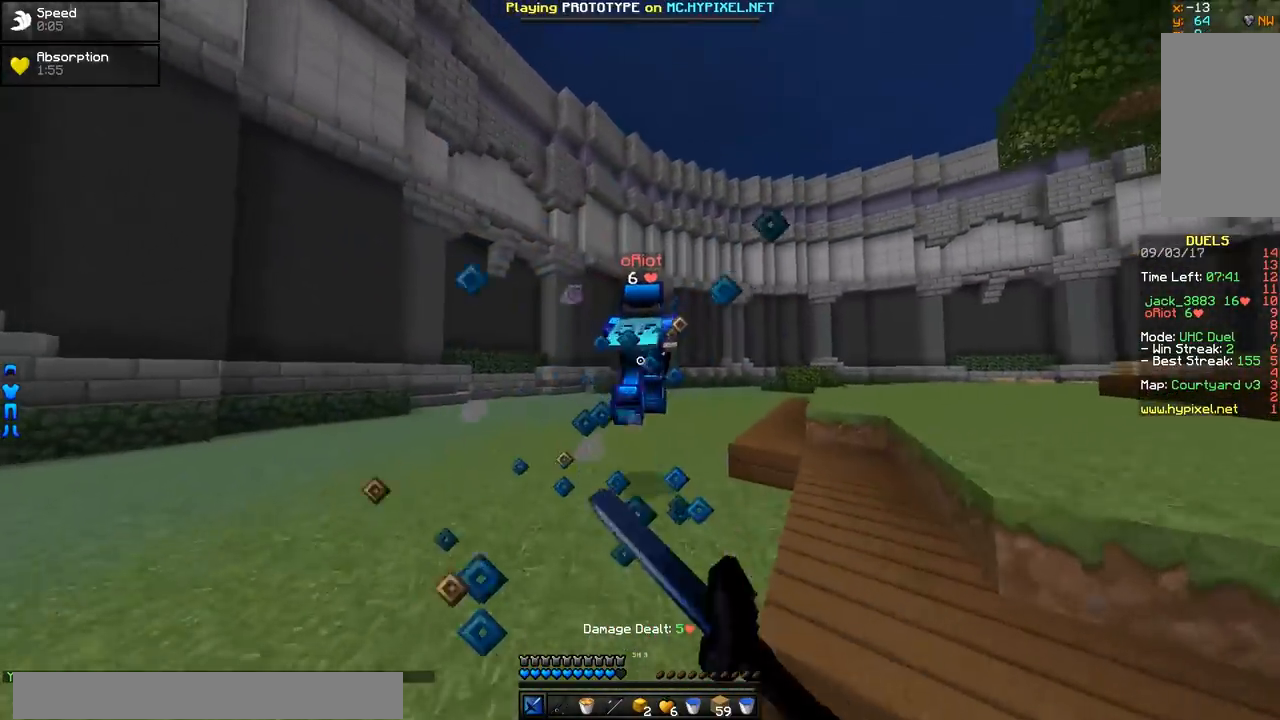
{"keys": ["w"], "mouse": ["right"], "events": [[83, "mouse_left", "up"], [133, "mouse_left", "down"], [183, "mouse_right", "down"], [233, "mouse_left", "up"]]}
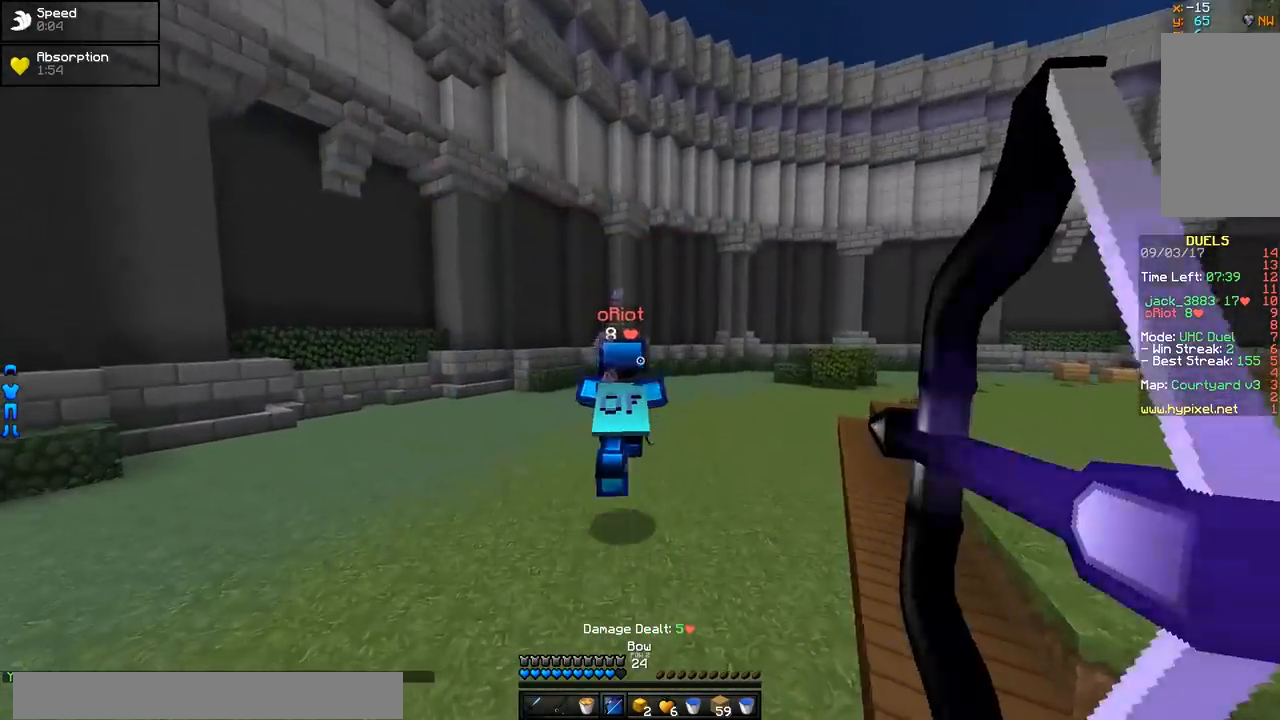
{"keys": ["d", "w"], "mouse": [], "events": [[484, "d", "down"], [484, "mouse_right", "up"]]}
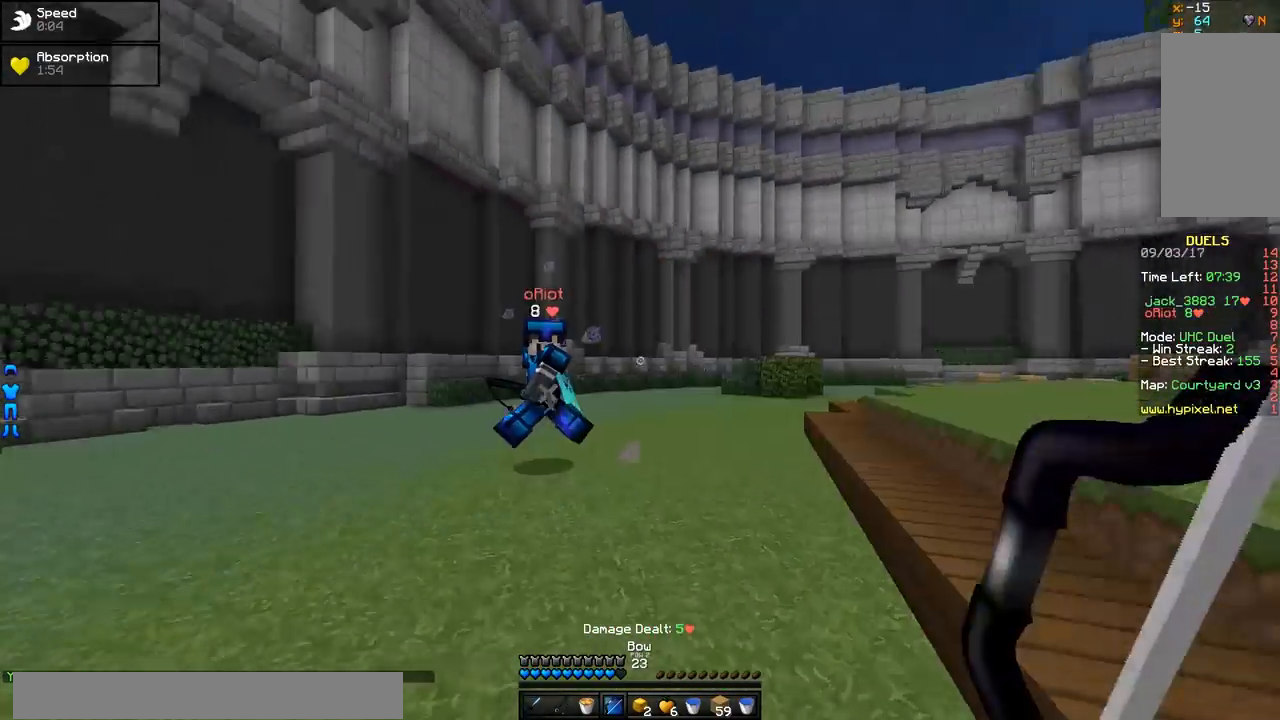
{"keys": ["d", "w"], "mouse": ["right"], "events": [[83, "mouse_right", "down"], [133, "mouse_right", "up"], [483, "mouse_right", "down"]]}
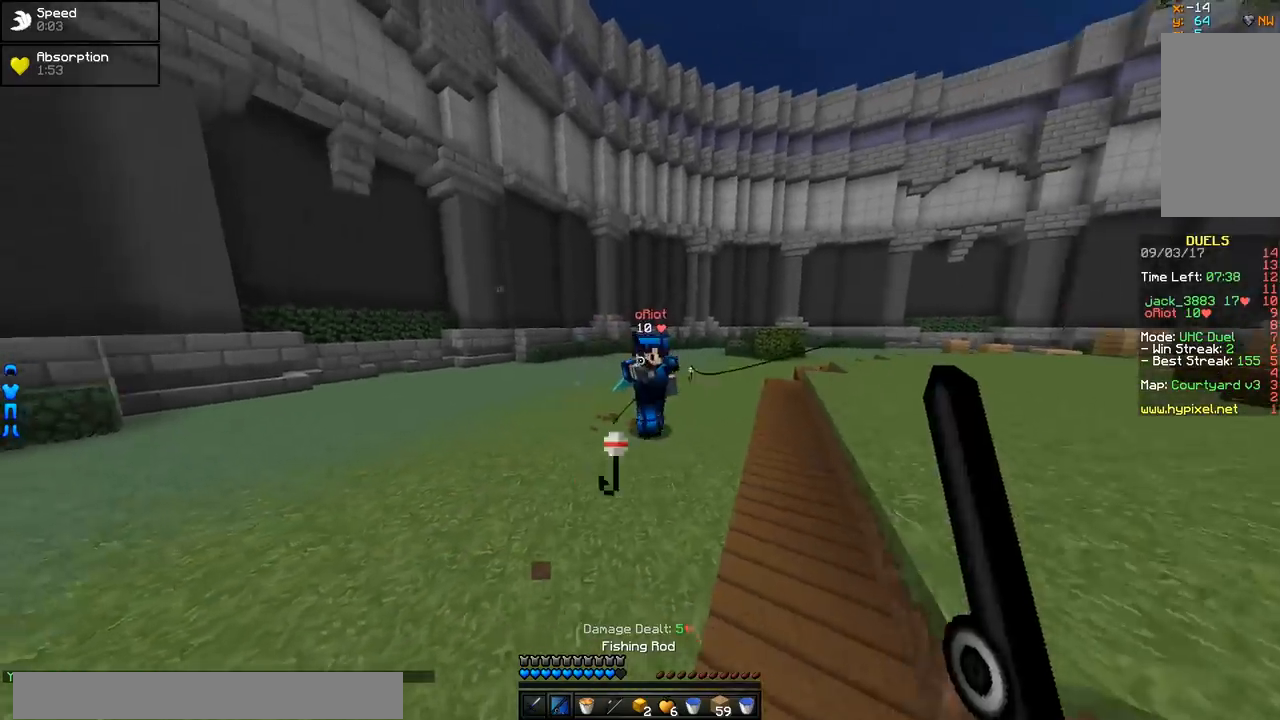
{"keys": ["d", "w"], "mouse": ["left"], "events": [[33, "mouse_right", "up"], [134, "mouse_right", "down"], [184, "mouse_right", "up"], [267, "mouse_left", "down"], [334, "mouse_left", "up"], [484, "mouse_left", "down"]]}
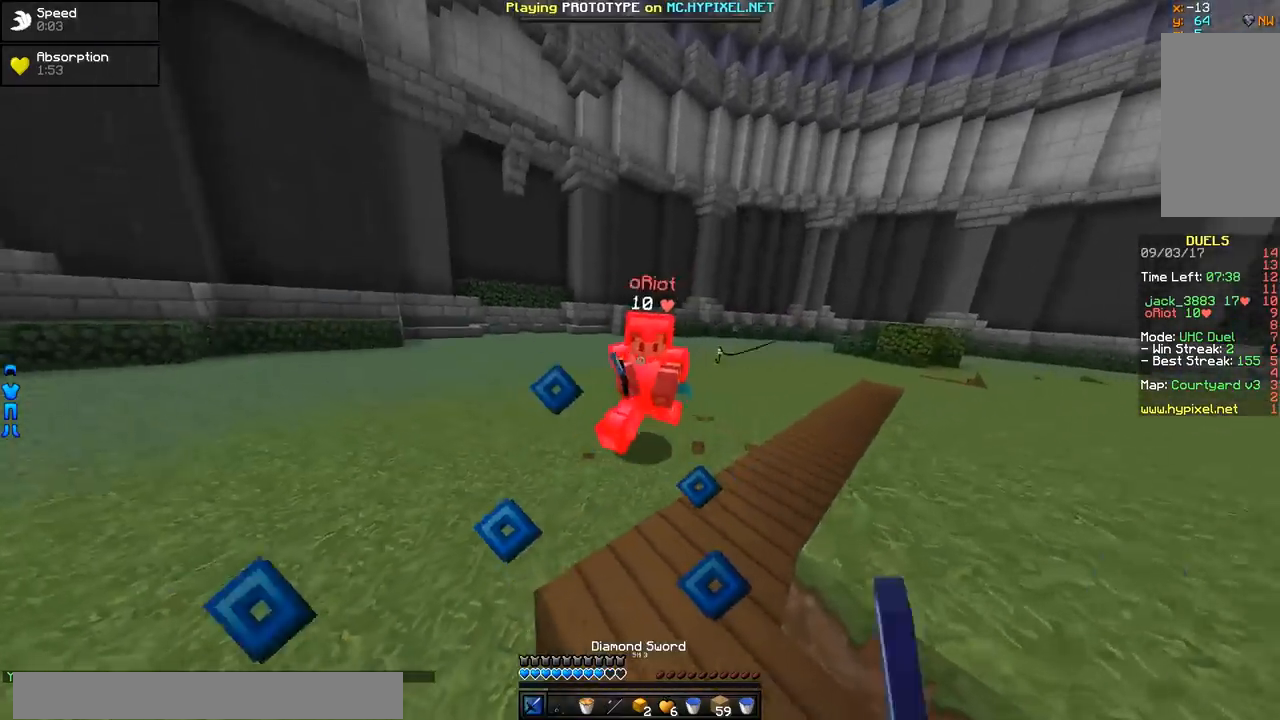
{"keys": ["w"], "mouse": ["left"], "events": [[33, "mouse_left", "up"], [83, "d", "up"], [83, "mouse_left", "down"], [133, "mouse_left", "up"], [183, "mouse_left", "down"], [233, "mouse_left", "up"], [283, "mouse_left", "down"], [333, "mouse_left", "up"], [383, "mouse_left", "down"], [433, "mouse_left", "up"], [483, "mouse_left", "down"]]}
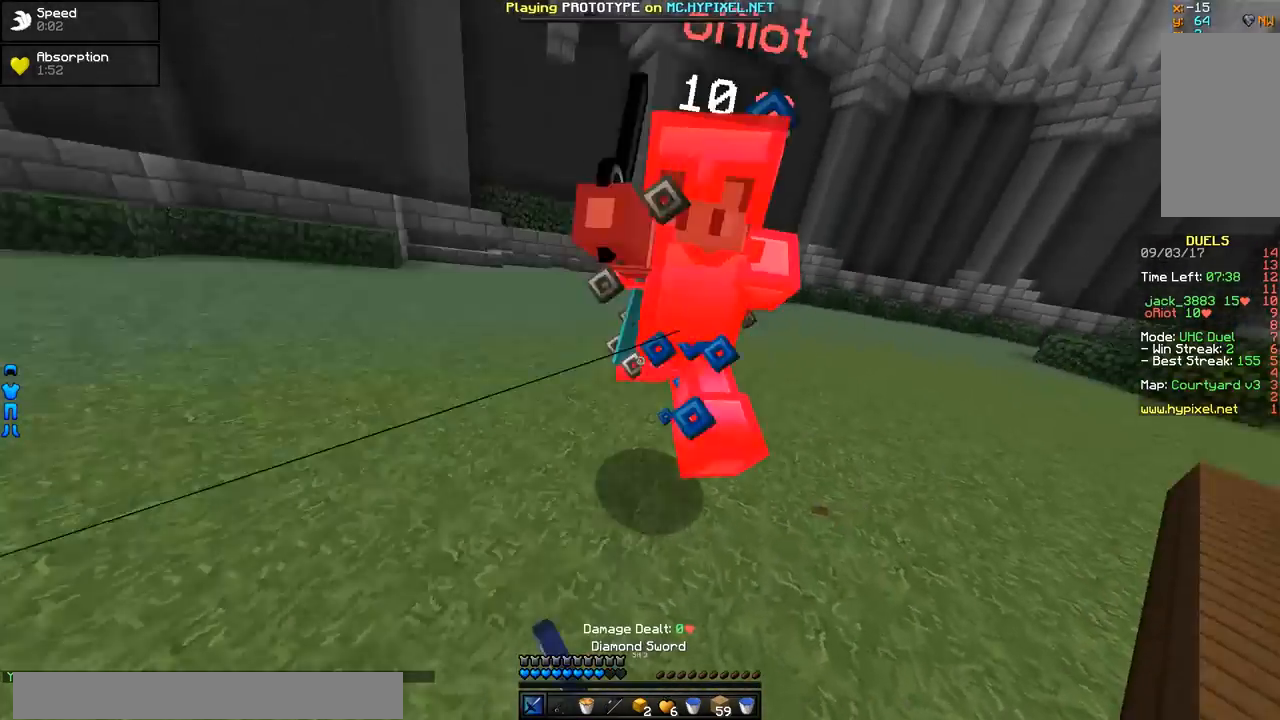
{"keys": ["a"], "mouse": [], "events": [[83, "mouse_left", "up"], [134, "mouse_left", "down"], [184, "a", "down"], [184, "mouse_left", "up"], [234, "mouse_left", "down"], [284, "mouse_left", "up"], [334, "mouse_left", "down"], [384, "mouse_left", "up"], [434, "w", "up"]]}
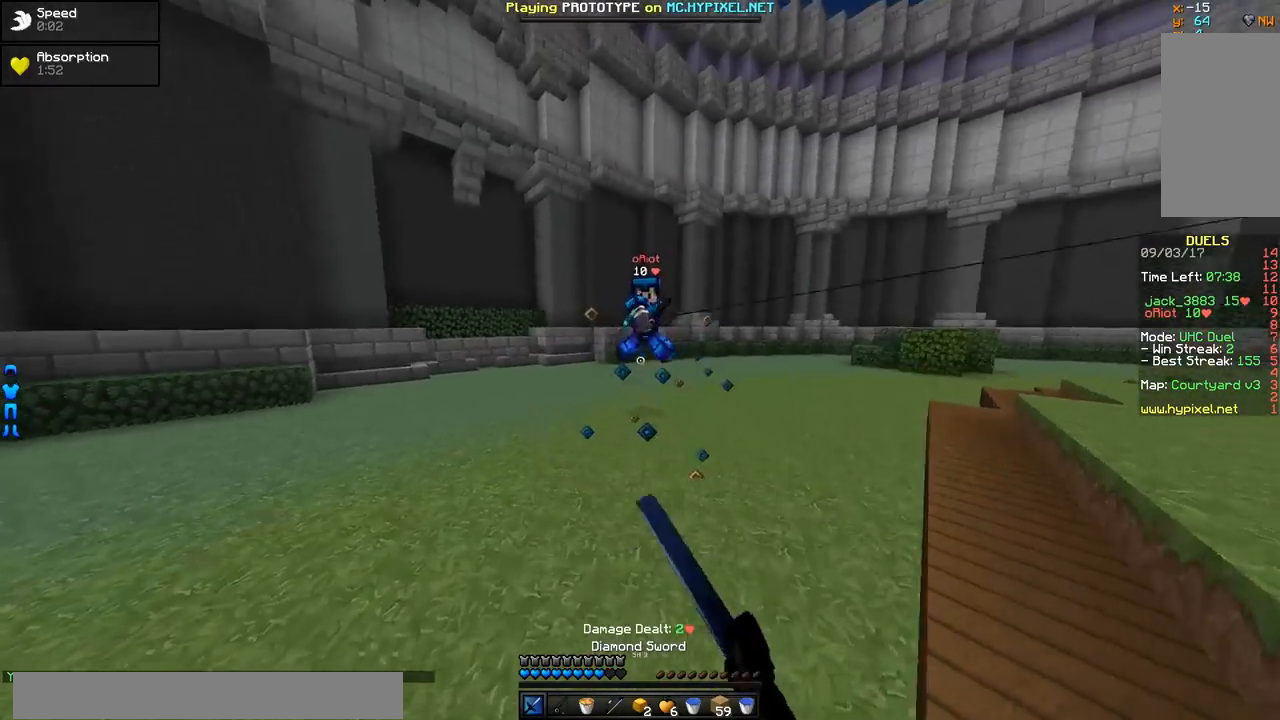
{"keys": ["a"], "mouse": [], "events": [[33, "mouse_right", "down"], [116, "mouse_right", "up"], [283, "w", "down"], [467, "w", "up"]]}
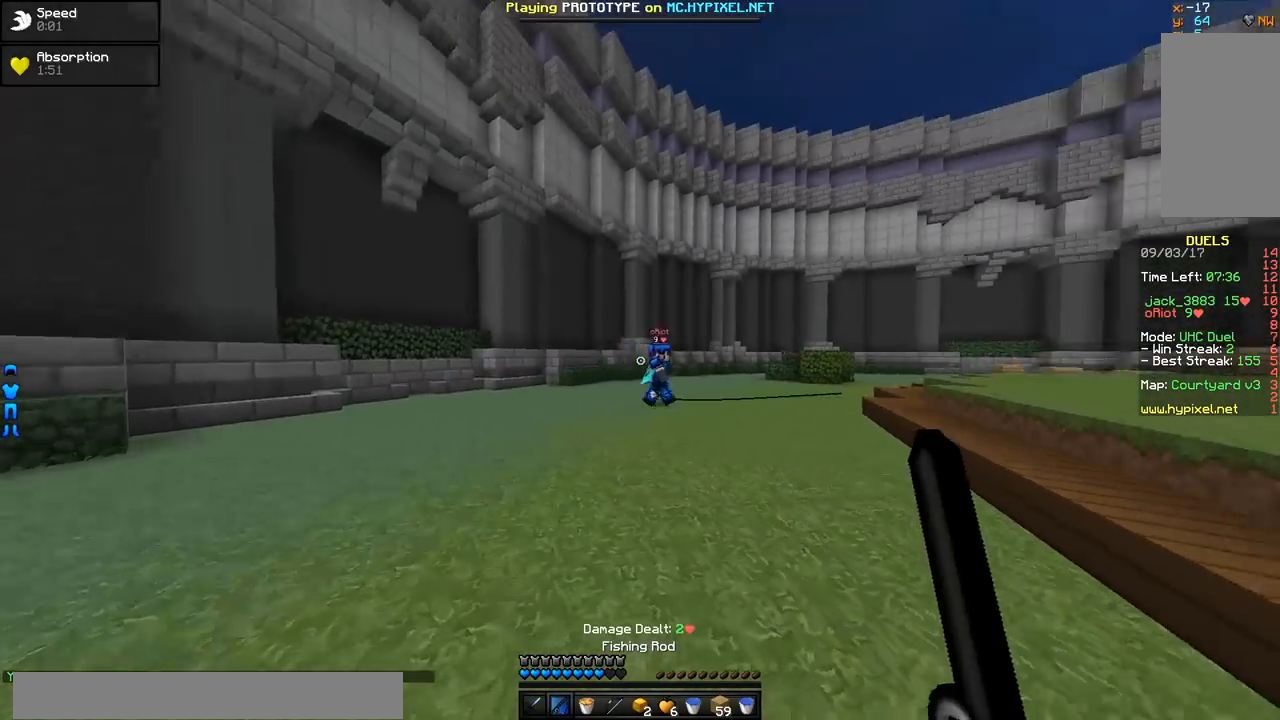
{"keys": ["a", "s"], "mouse": ["right"], "events": [[17, "mouse_right", "down"], [84, "mouse_right", "up"], [84, "s", "down"], [117, "mouse_right", "down"], [167, "mouse_right", "up"], [317, "mouse_right", "down"]]}
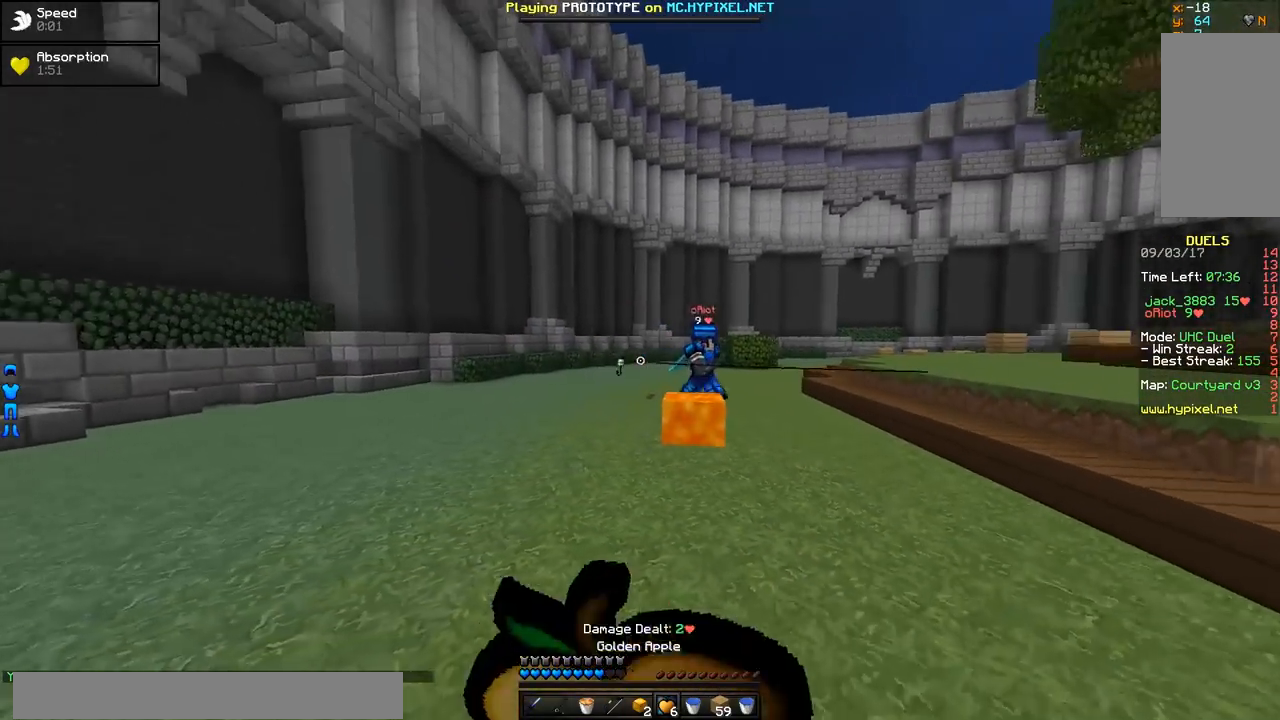
{"keys": ["d", "s"], "mouse": ["right"], "events": [[166, "a", "up"], [283, "d", "down"]]}
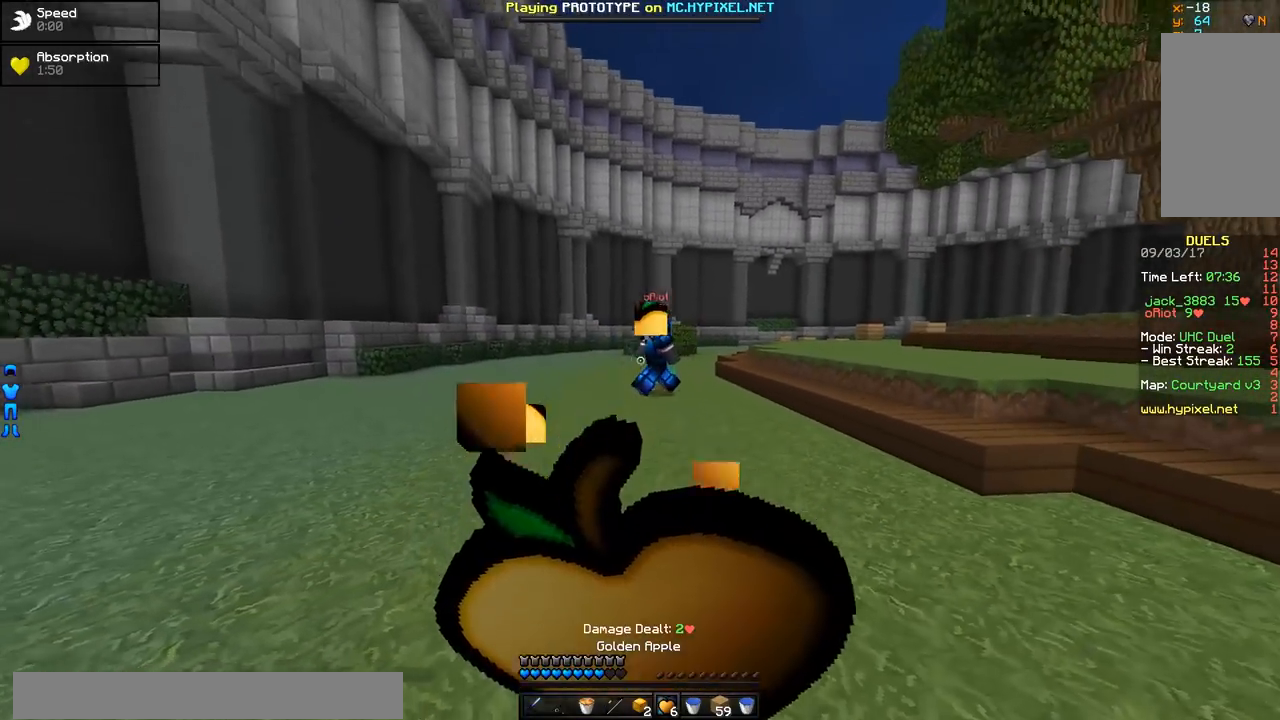
{"keys": ["d", "s"], "mouse": ["right"], "events": []}
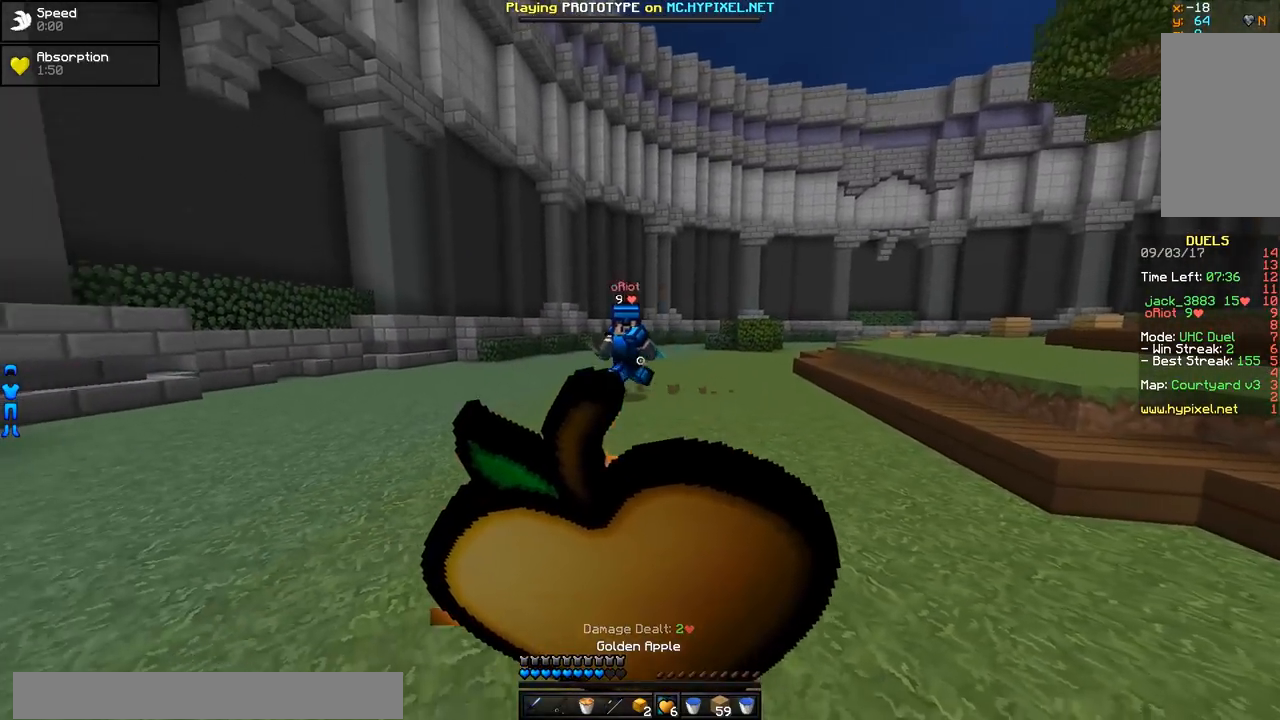
{"keys": ["s"], "mouse": ["right"], "events": [[267, "d", "up"]]}
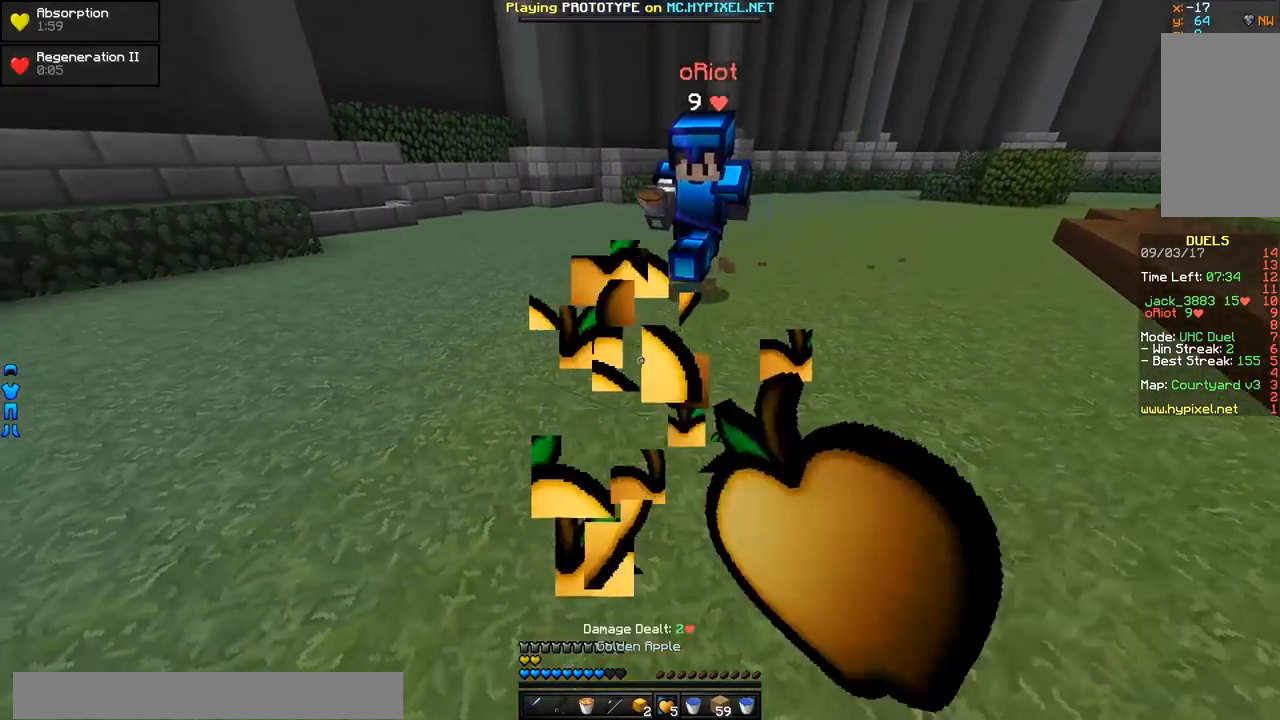
{"keys": ["w"], "mouse": [], "events": [[67, "mouse_right", "up"], [150, "mouse_right", "down"], [217, "mouse_right", "up"], [267, "mouse_right", "down"], [317, "s", "up"], [367, "mouse_right", "up"], [417, "w", "down"]]}
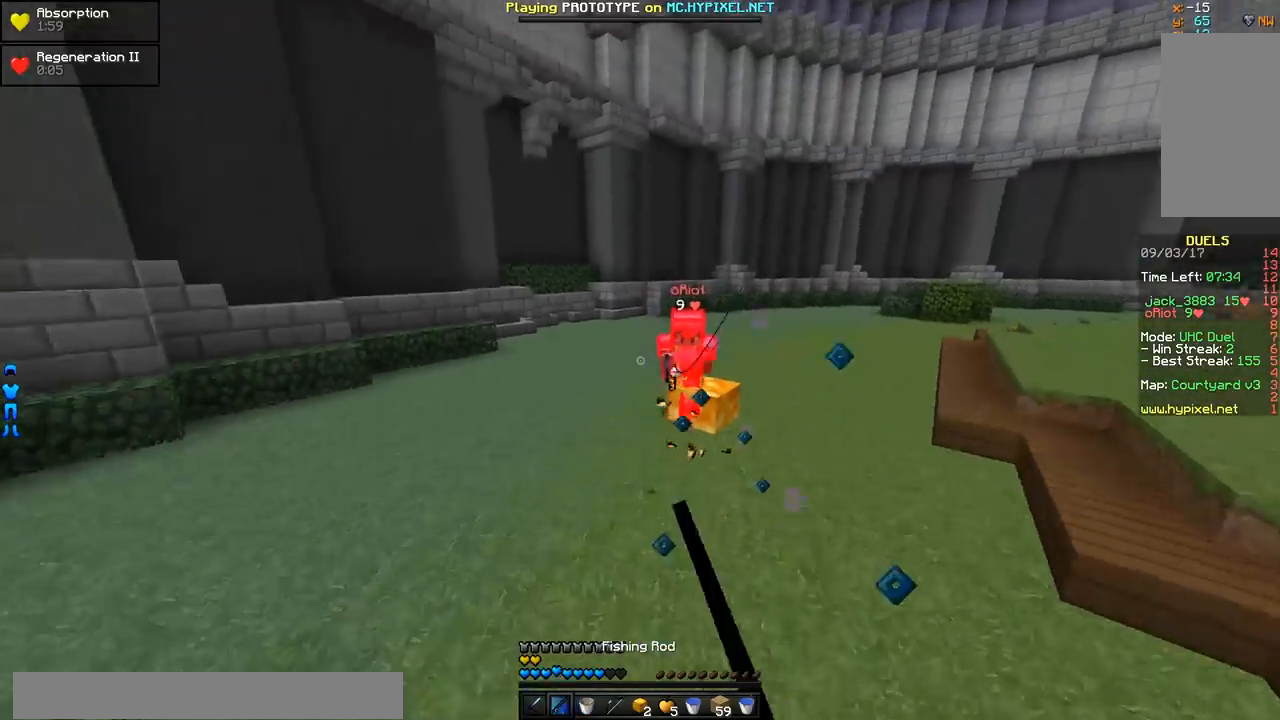
{"keys": ["w"], "mouse": [], "events": [[317, "d", "down"], [367, "mouse_right", "down"], [467, "d", "up"], [467, "mouse_right", "up"]]}
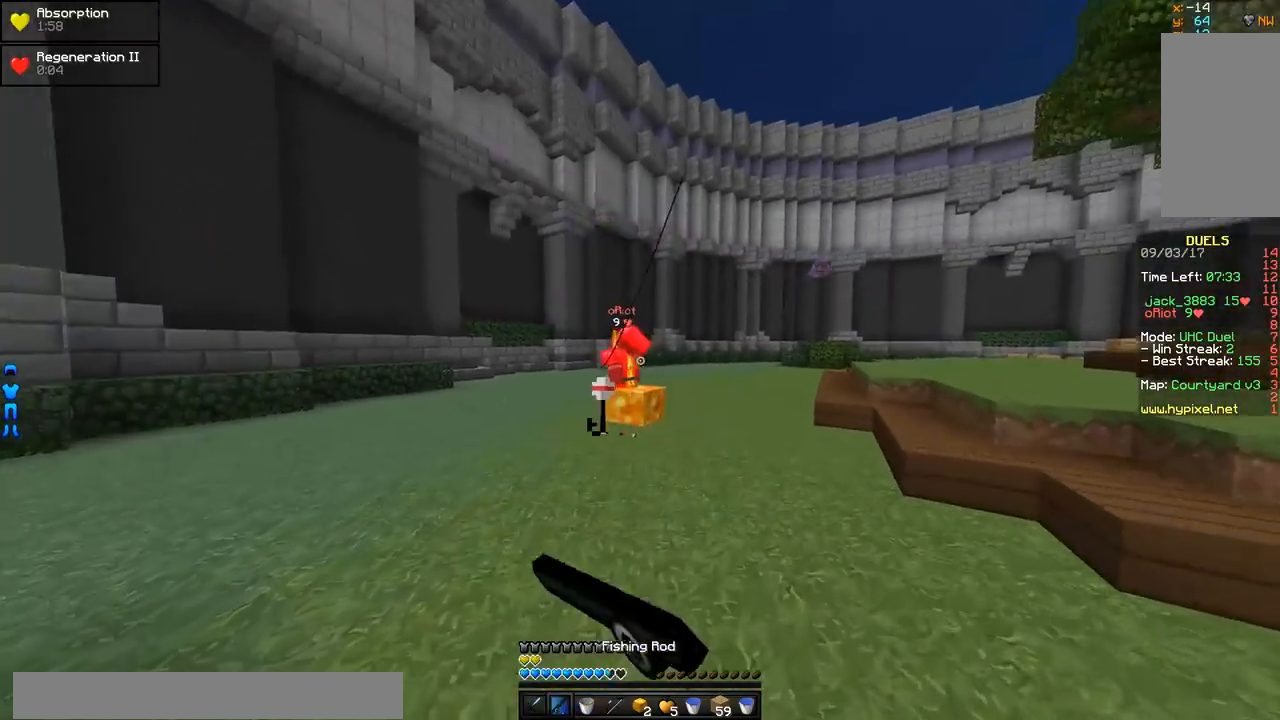
{"keys": ["w"], "mouse": [], "events": [[217, "mouse_right", "down"], [317, "mouse_right", "up"]]}
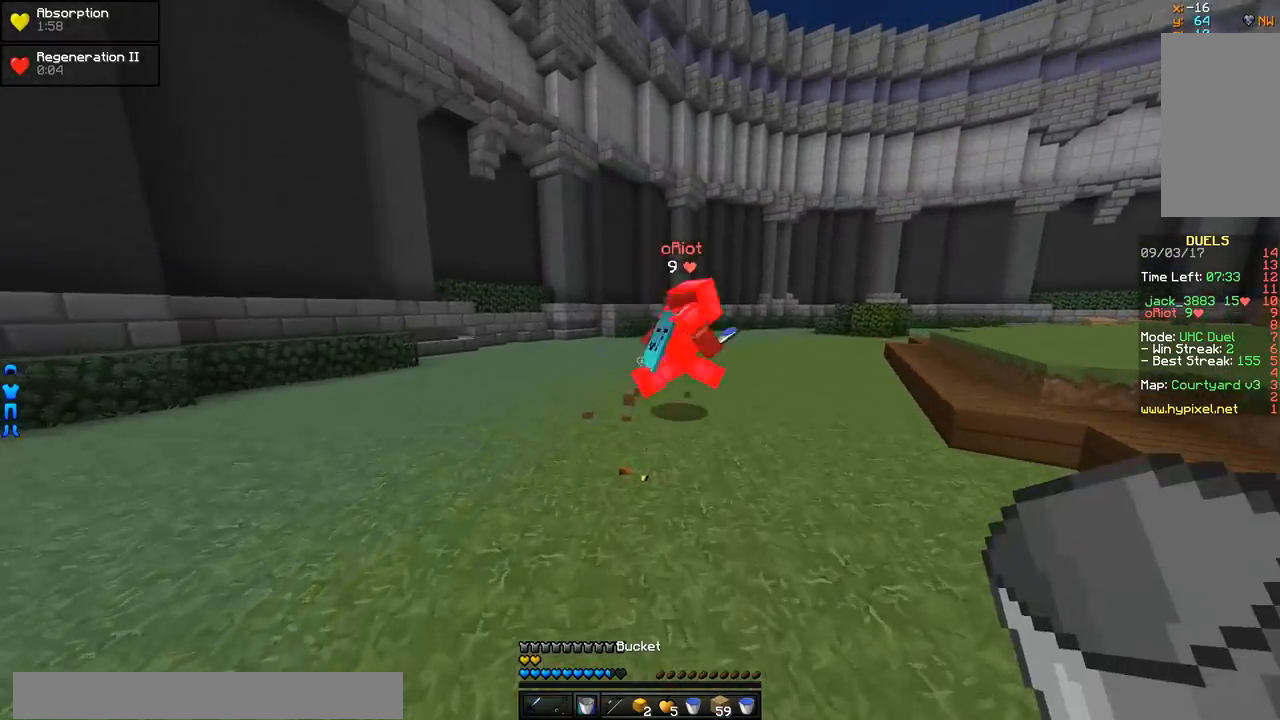
{"keys": ["d", "w"], "mouse": ["right"], "events": [[166, "d", "down"], [467, "mouse_right", "down"]]}
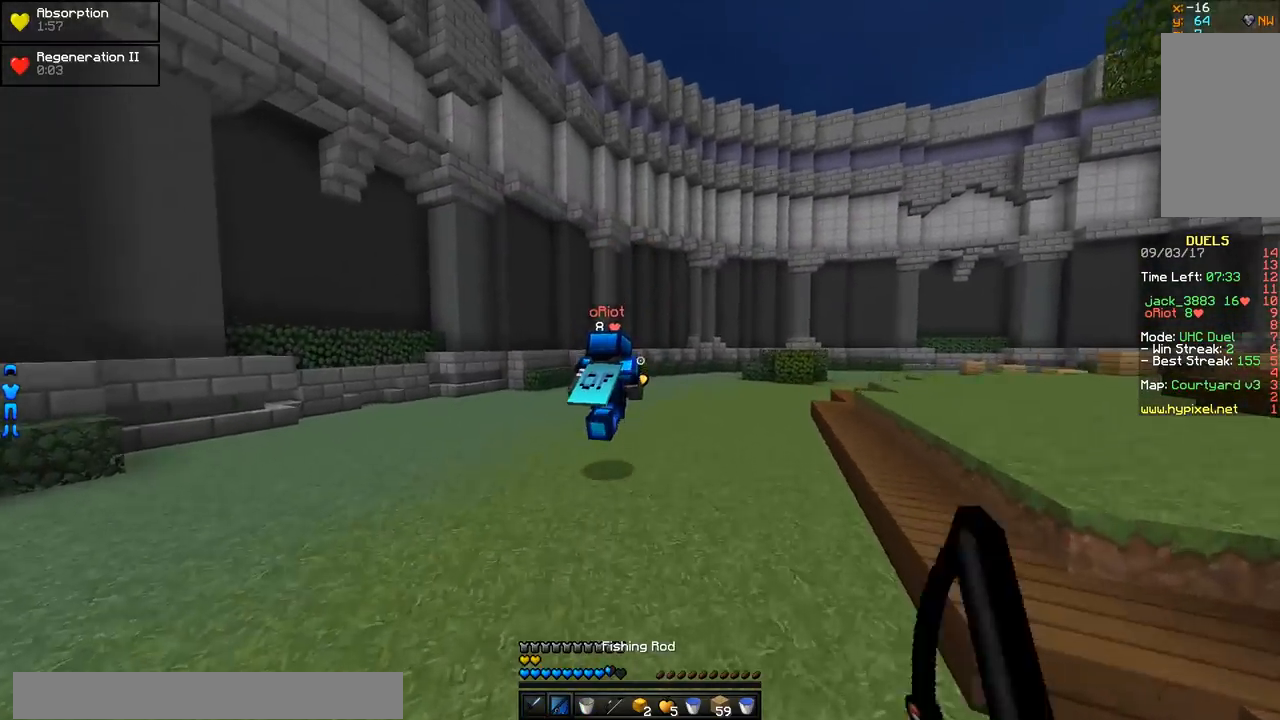
{"keys": ["w"], "mouse": [], "events": [[17, "d", "up"], [67, "mouse_right", "up"]]}
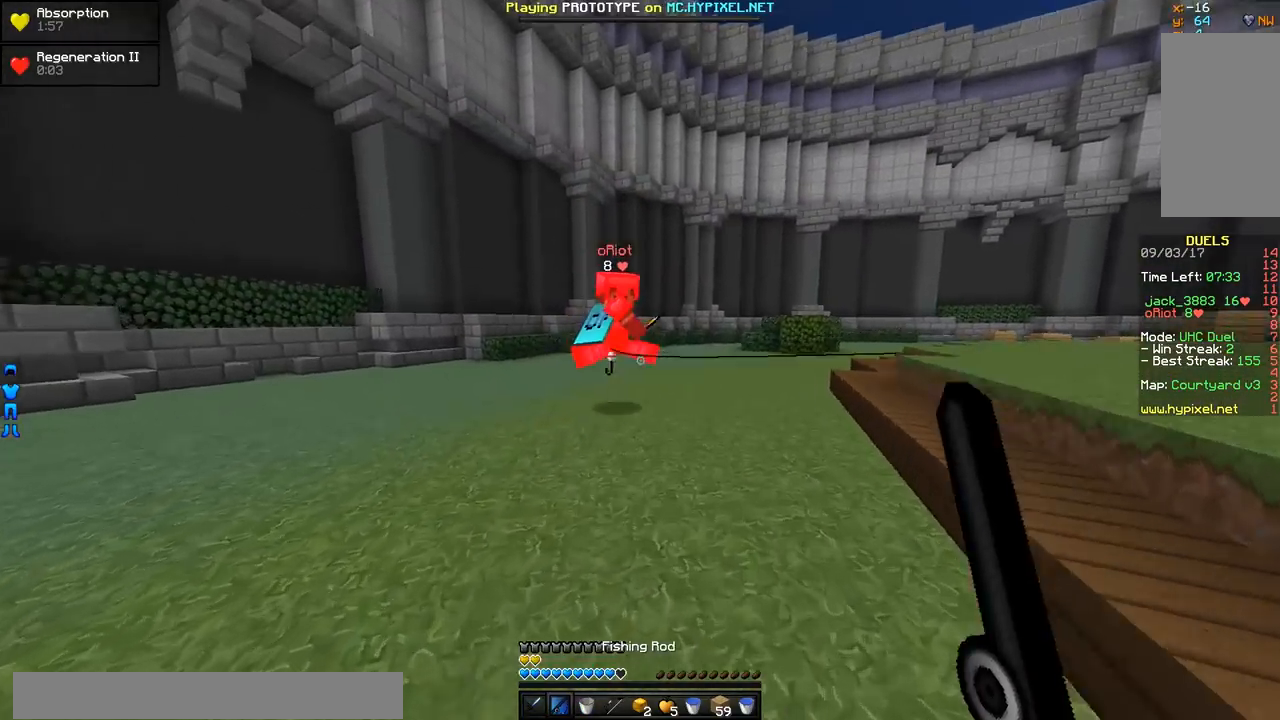
{"keys": ["w"], "mouse": [], "events": [[16, "mouse_right", "down"], [116, "mouse_right", "up"]]}
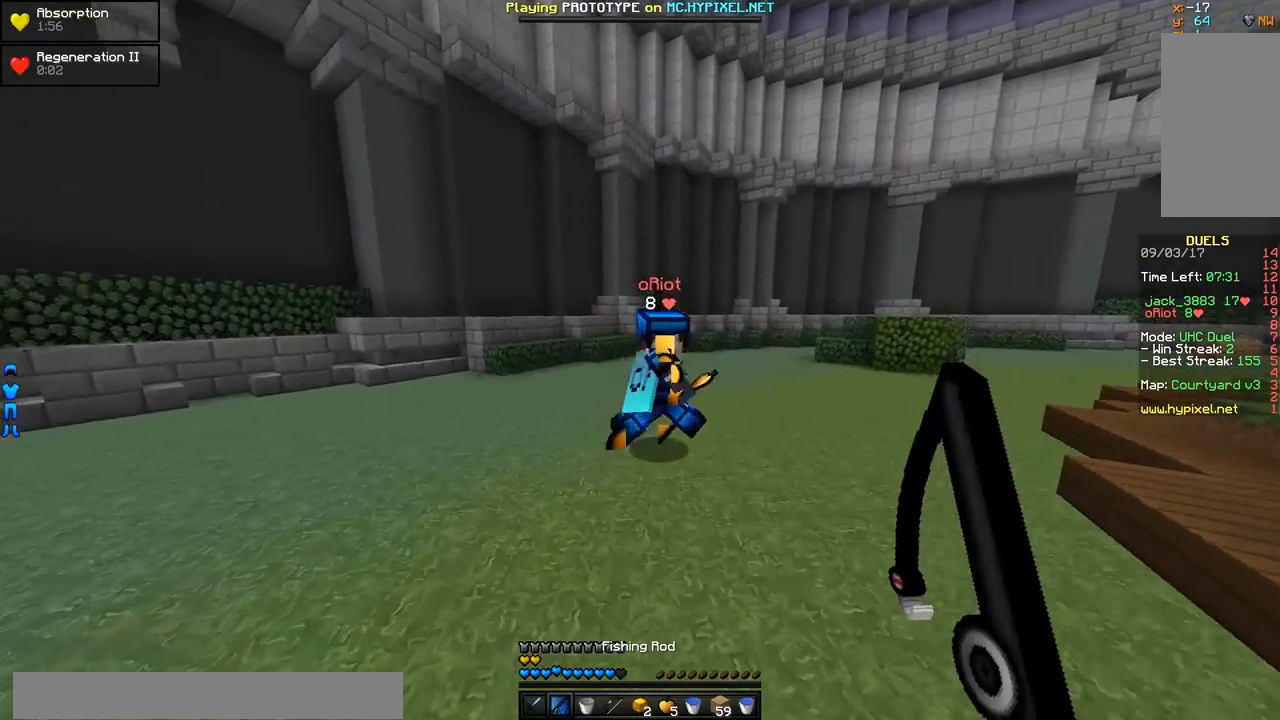
{"keys": ["d", "w"], "mouse": ["left"], "events": [[17, "mouse_right", "down"], [67, "mouse_right", "up"], [217, "mouse_left", "down"], [467, "d", "down"]]}
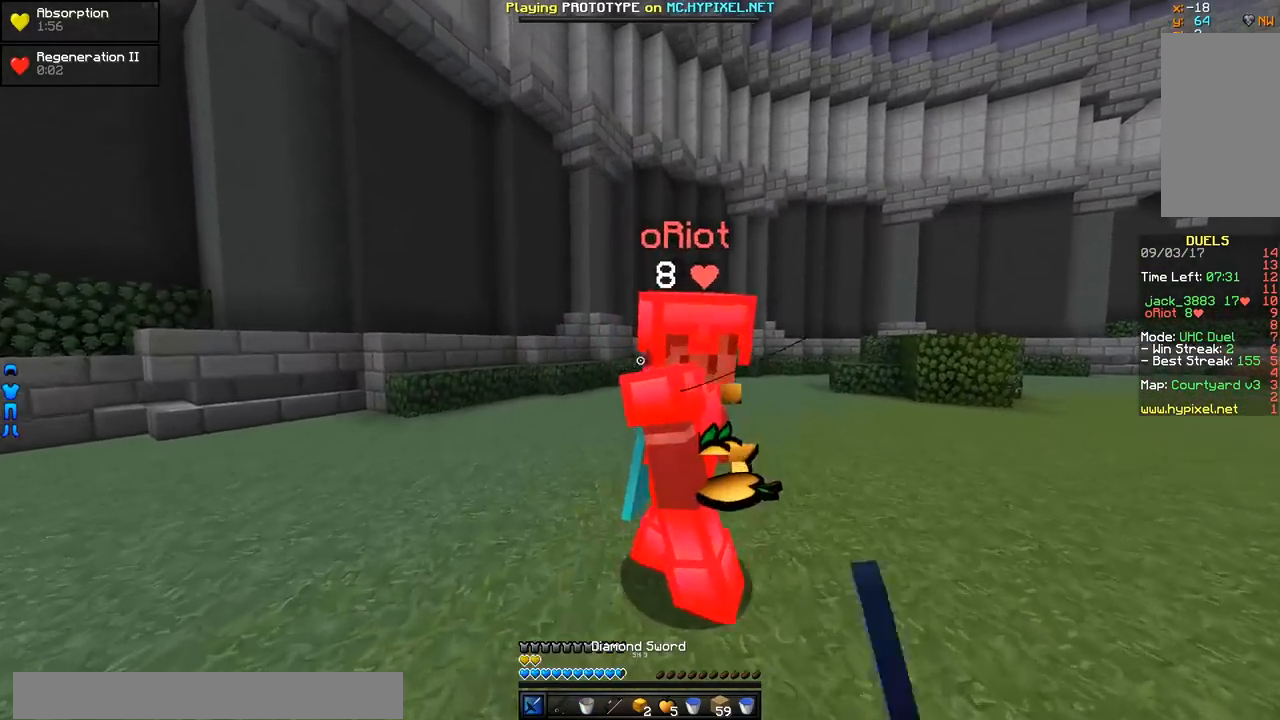
{"keys": ["d"], "mouse": [], "events": [[66, "w", "up"], [166, "s", "down"], [216, "mouse_left", "up"], [267, "mouse_left", "down"], [317, "mouse_left", "up"], [367, "mouse_left", "down"], [417, "mouse_left", "up"], [417, "s", "up"]]}
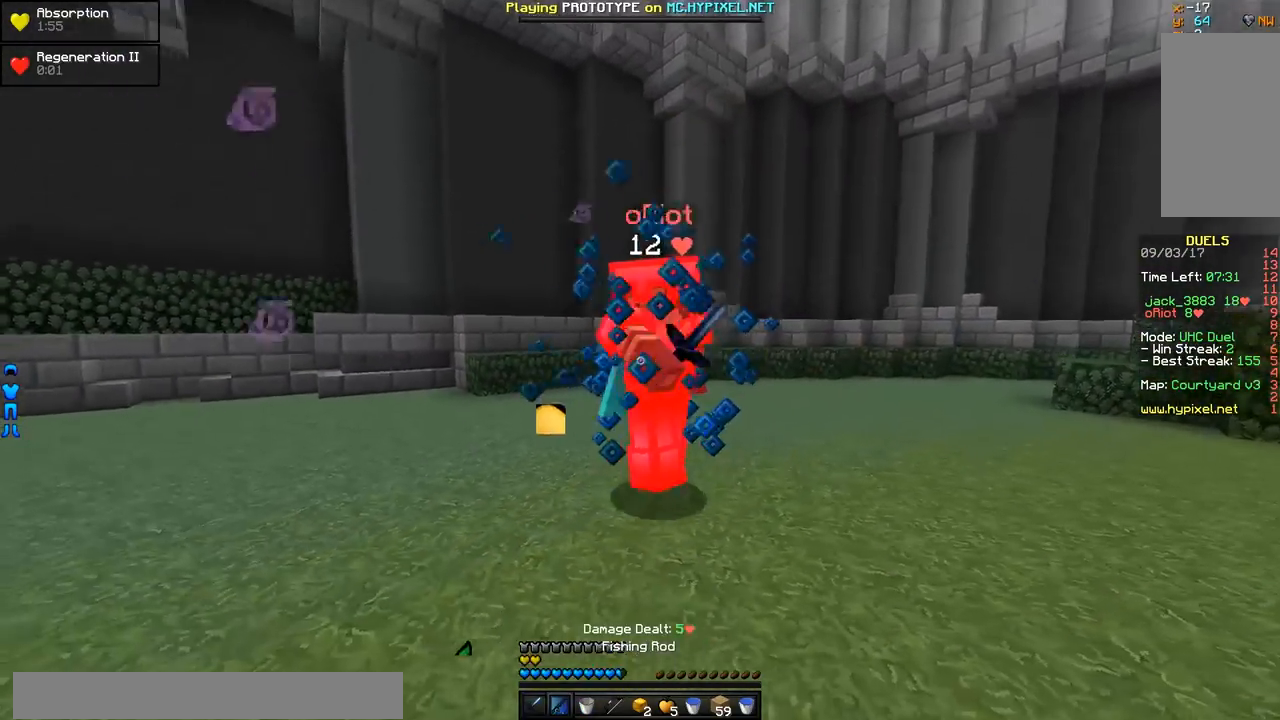
{"keys": ["w"], "mouse": [], "events": [[17, "mouse_right", "down"], [17, "w", "down"], [117, "mouse_right", "up"], [317, "mouse_left", "down"], [367, "d", "up"], [367, "mouse_left", "up"], [417, "mouse_left", "down"], [467, "mouse_left", "up"]]}
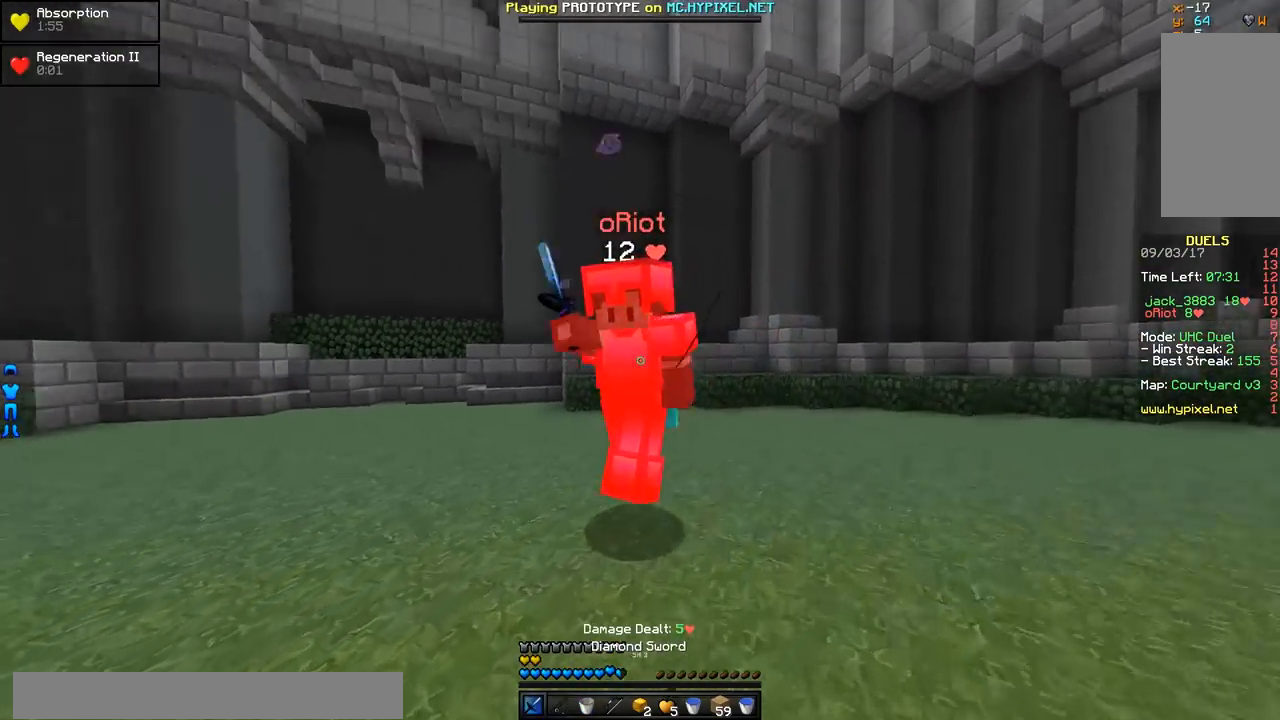
{"keys": ["s"], "mouse": [], "events": [[16, "mouse_left", "down"], [66, "mouse_left", "up"], [116, "a", "down"], [116, "mouse_left", "down"], [116, "w", "up"], [166, "mouse_left", "up"], [216, "mouse_left", "down"], [216, "s", "down"], [267, "a", "up"], [267, "mouse_left", "up"], [317, "mouse_left", "down"], [367, "mouse_left", "up"]]}
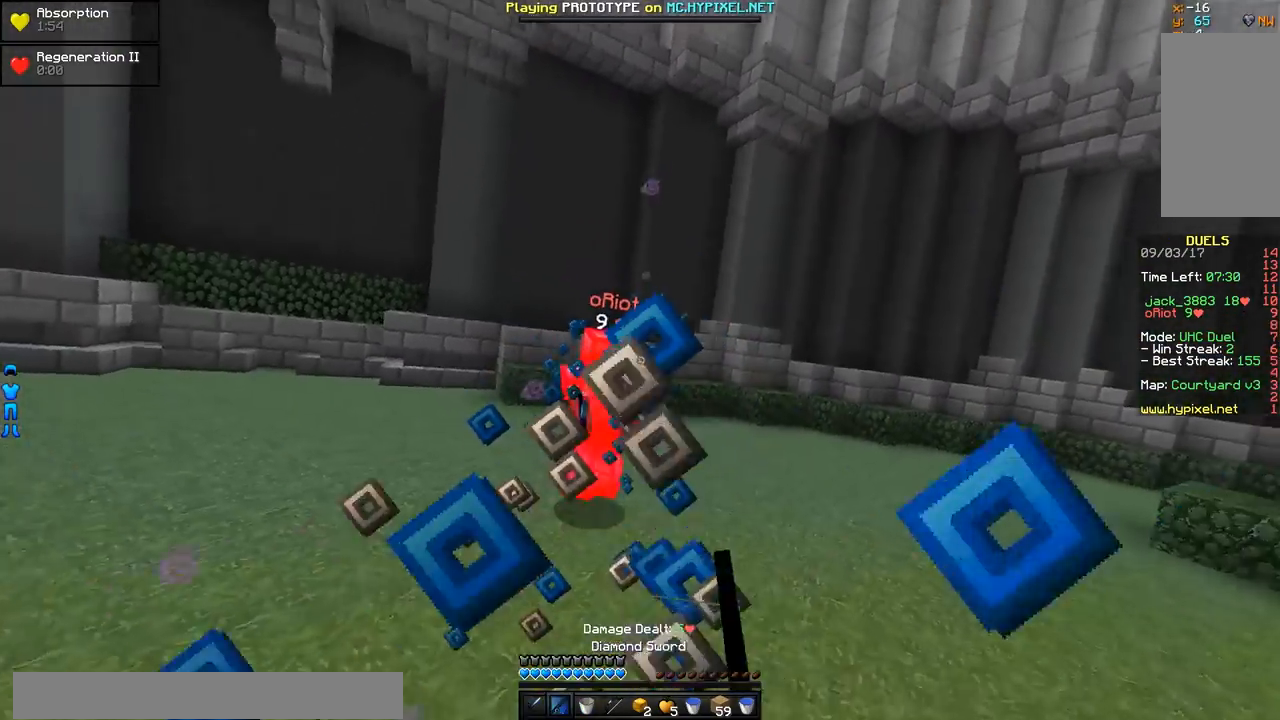
{"keys": ["a", "w"], "mouse": ["right"], "events": [[34, "mouse_right", "down"], [34, "s", "up"], [134, "mouse_right", "up"], [134, "w", "down"], [334, "a", "down"], [434, "mouse_right", "down"]]}
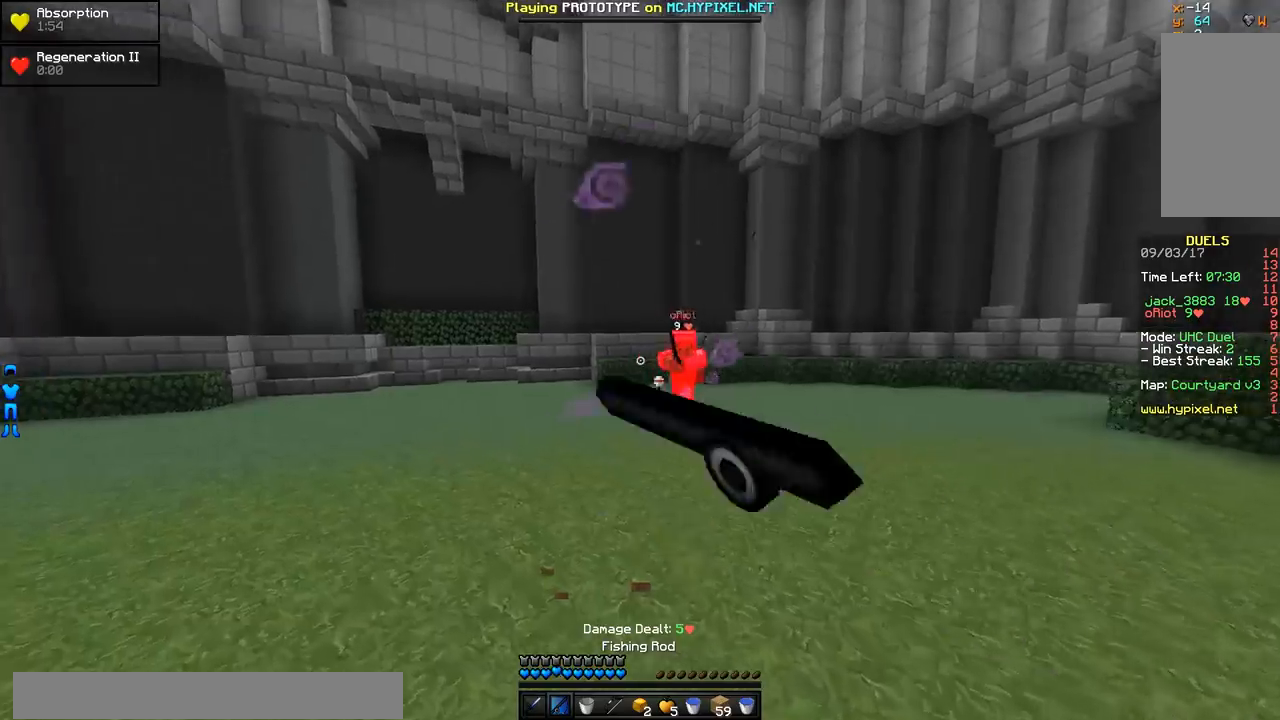
{"keys": ["a", "w"], "mouse": [], "events": [[33, "mouse_right", "up"], [384, "mouse_right", "down"], [434, "mouse_right", "up"]]}
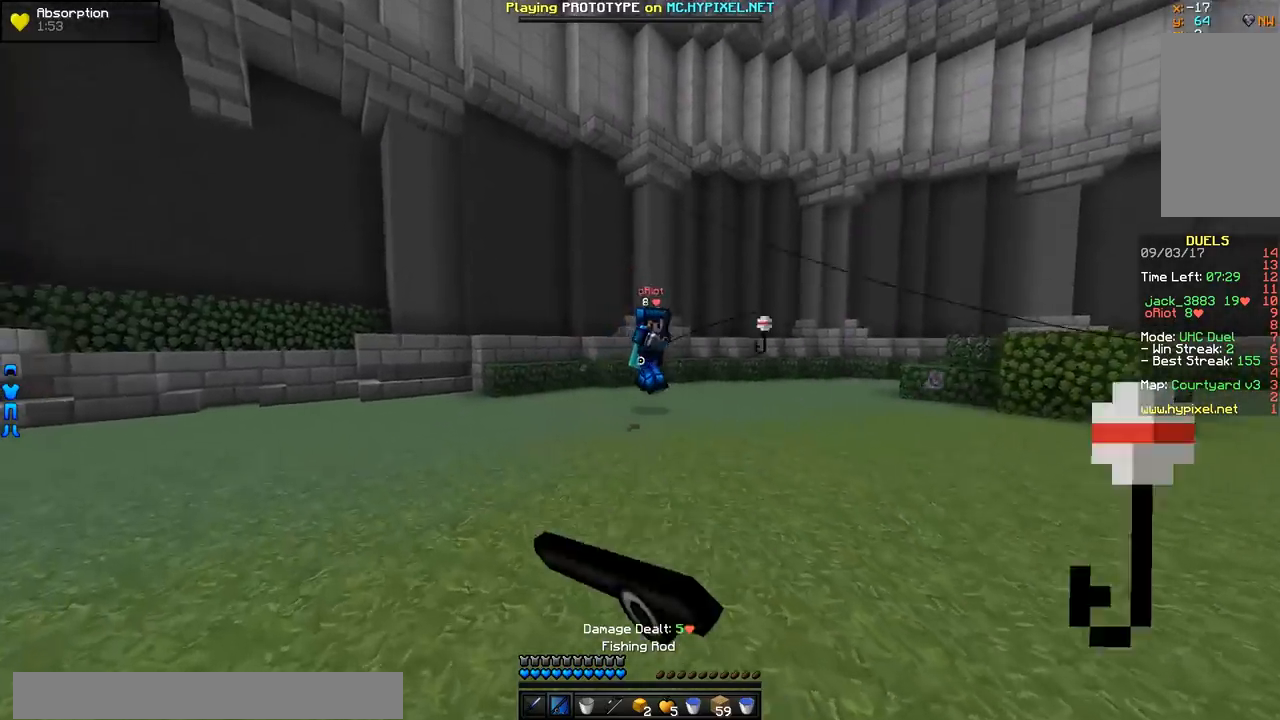
{"keys": ["d", "w"], "mouse": ["right"], "events": [[84, "a", "up"], [84, "d", "down"], [384, "mouse_right", "down"], [434, "mouse_right", "up"], [484, "mouse_right", "down"]]}
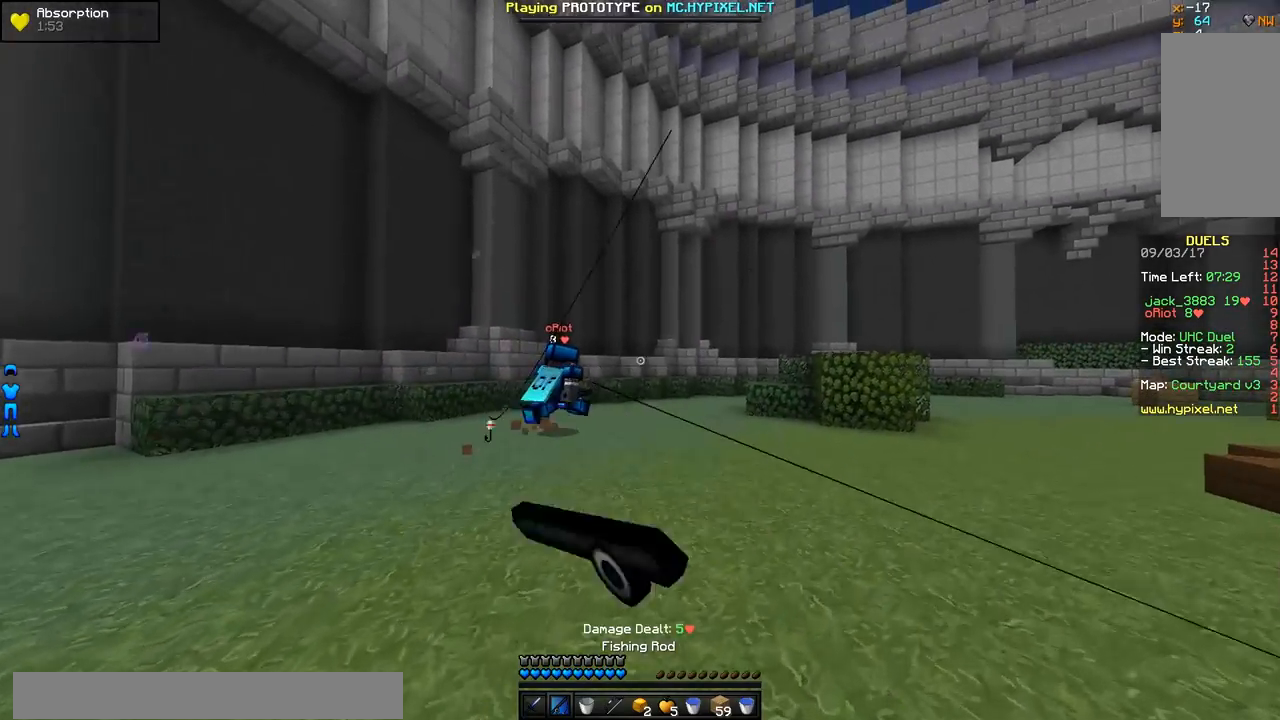
{"keys": ["d", "w"], "mouse": [], "events": [[83, "mouse_right", "up"]]}